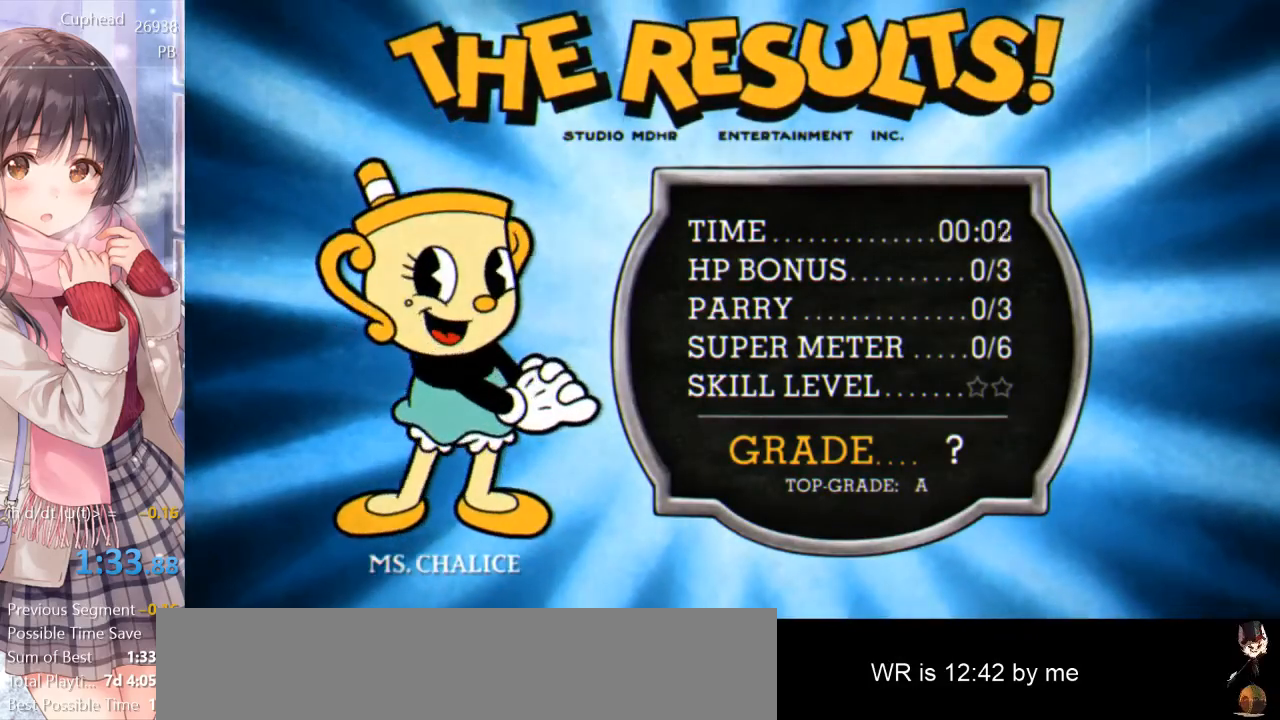
Gameplay with keyboard; each line is a JSON object with the keys held at the frame after it. "events" lists presses ("down") and releases ("up") of "a", "d", "down", "escape", "i", "k", "left", "o", "p", "return", "right", "s", "space", "up", "w" and "z" between this image and that frame as [ms after this image, input, new state], when the widget could be followed in between. No other keys are recorded. Mouse input is not recorded.
{"keys": [], "events": [[50, "return", "down"], [50, "space", "down"], [50, "z", "down"], [133, "return", "up"], [133, "space", "up"], [133, "z", "up"], [183, "return", "down"], [183, "space", "down"], [183, "z", "down"], [283, "return", "up"], [283, "space", "up"], [283, "z", "up"], [367, "return", "down"], [367, "space", "down"], [367, "z", "down"], [417, "return", "up"], [467, "space", "up"], [467, "z", "up"]]}
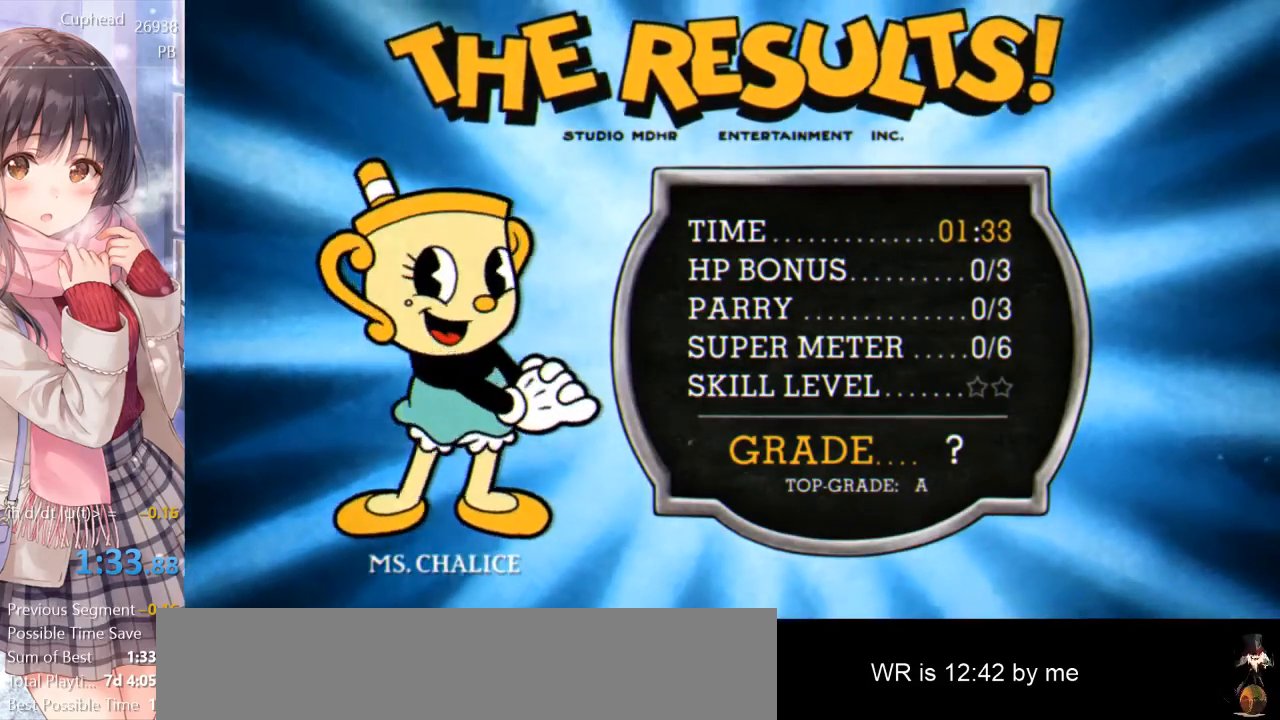
{"keys": [], "events": [[17, "space", "down"], [17, "z", "down"], [100, "z", "up"], [200, "return", "down"], [200, "z", "down"], [250, "return", "up"], [250, "z", "up"], [300, "space", "up"], [350, "return", "down"], [350, "space", "down"], [350, "z", "down"], [433, "return", "up"], [433, "space", "up"], [433, "z", "up"]]}
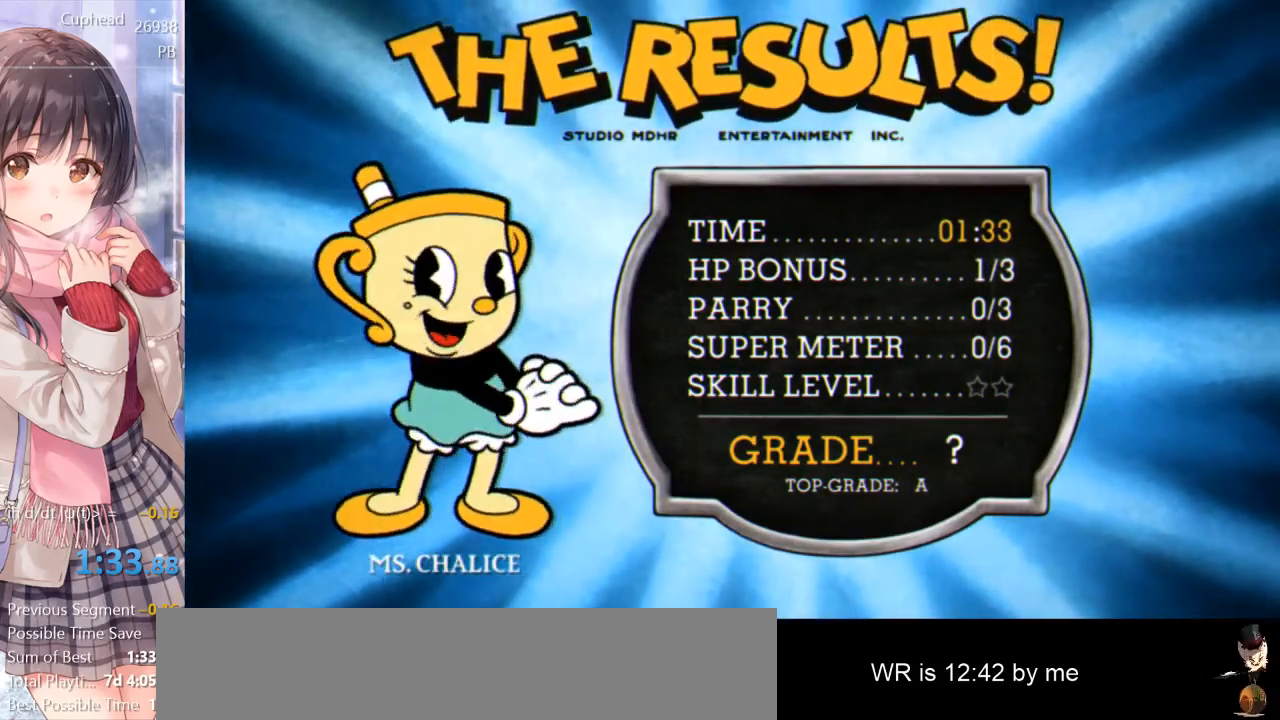
{"keys": [], "events": [[33, "space", "down"], [33, "z", "down"], [83, "space", "up"], [83, "z", "up"], [167, "z", "down"], [267, "z", "up"], [350, "z", "down"], [400, "z", "up"]]}
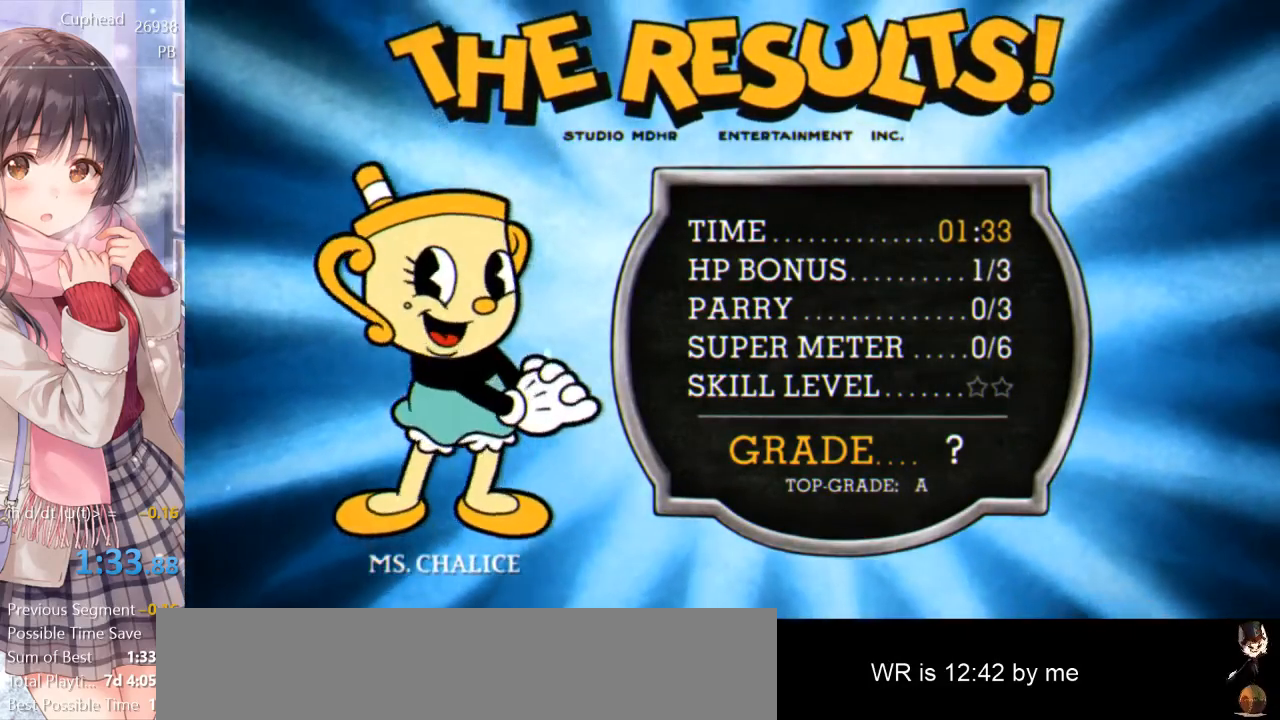
{"keys": [], "events": [[50, "z", "down"], [83, "z", "up"], [183, "z", "down"], [283, "z", "up"], [417, "space", "down"], [417, "z", "down"], [467, "space", "up"], [467, "z", "up"]]}
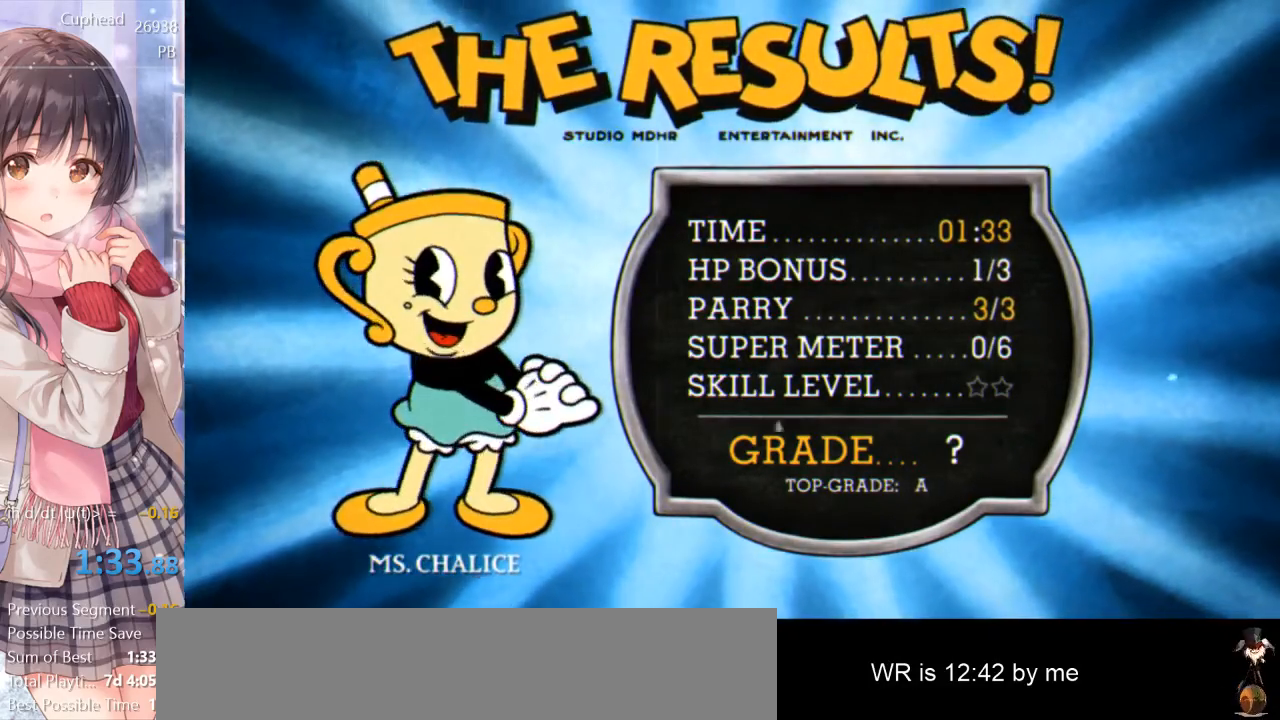
{"keys": ["z"], "events": [[100, "z", "down"], [150, "z", "up"], [300, "z", "down"], [333, "z", "up"], [483, "z", "down"]]}
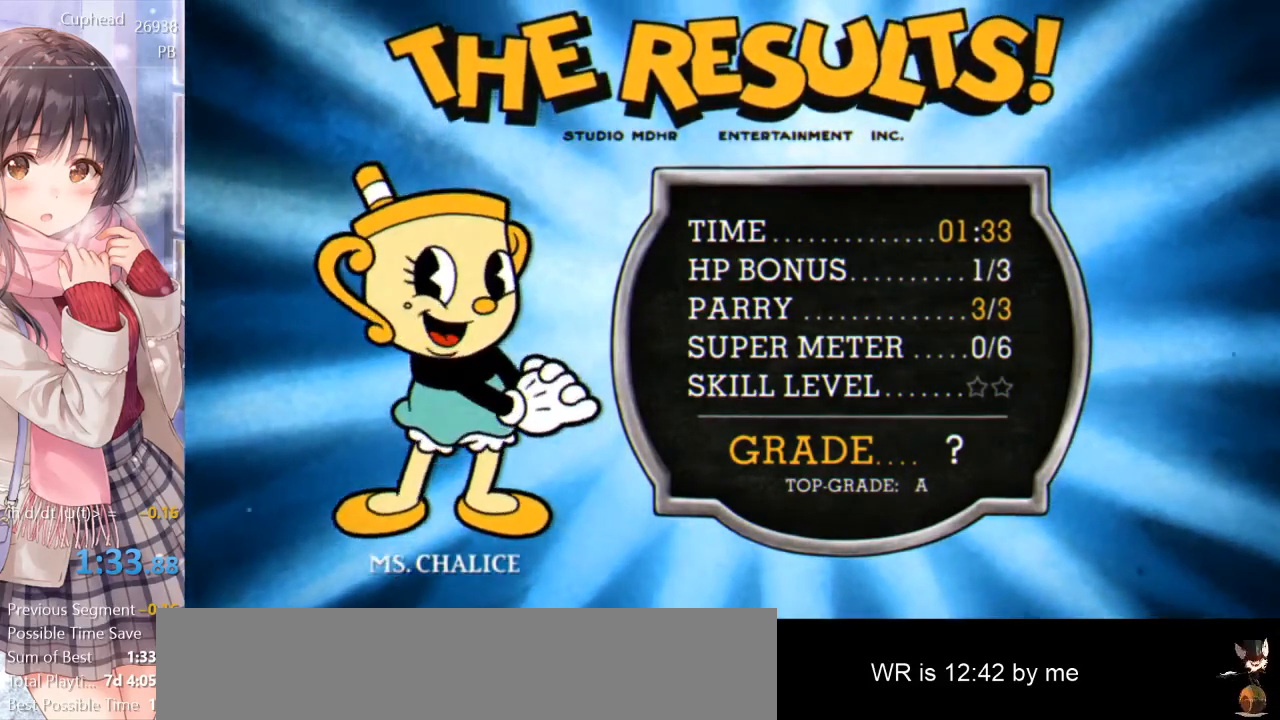
{"keys": ["z"], "events": [[33, "z", "up"], [117, "z", "down"], [167, "z", "up"], [300, "z", "down"], [350, "z", "up"], [467, "z", "down"]]}
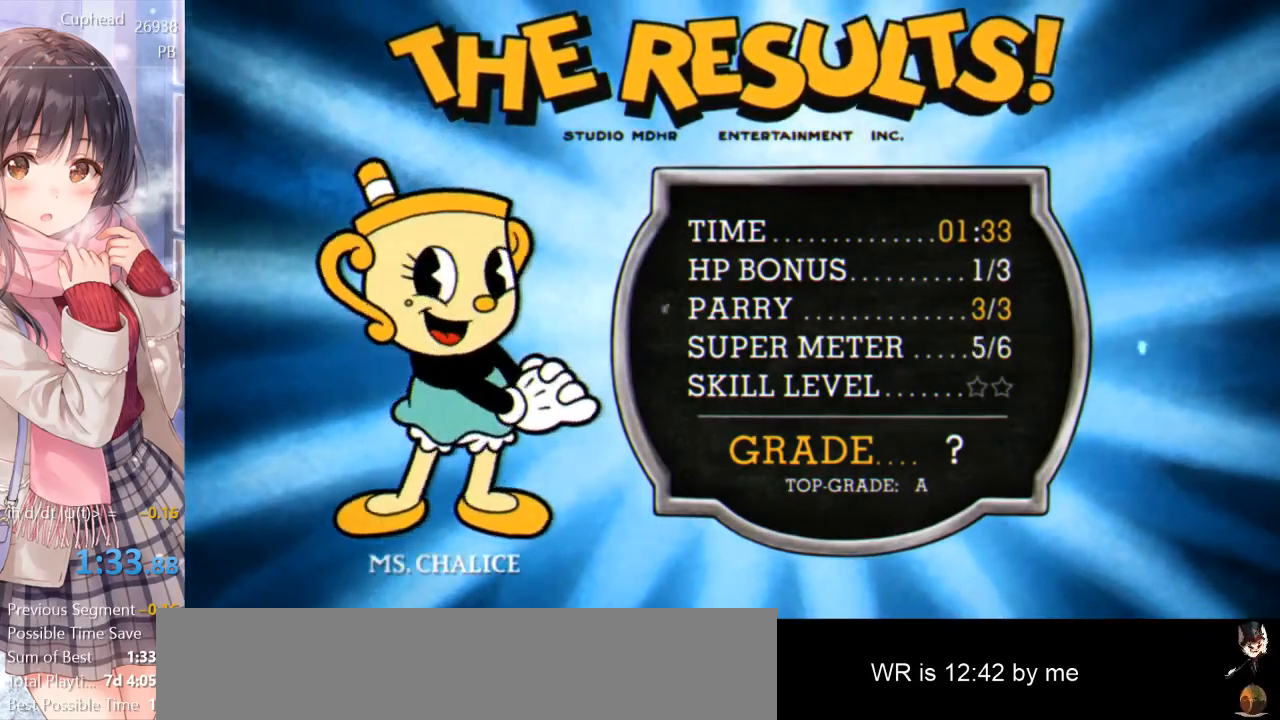
{"keys": ["space", "z"], "events": [[33, "z", "up"], [133, "z", "down"], [233, "z", "up"], [333, "z", "down"], [417, "z", "up"], [467, "space", "down"], [467, "z", "down"]]}
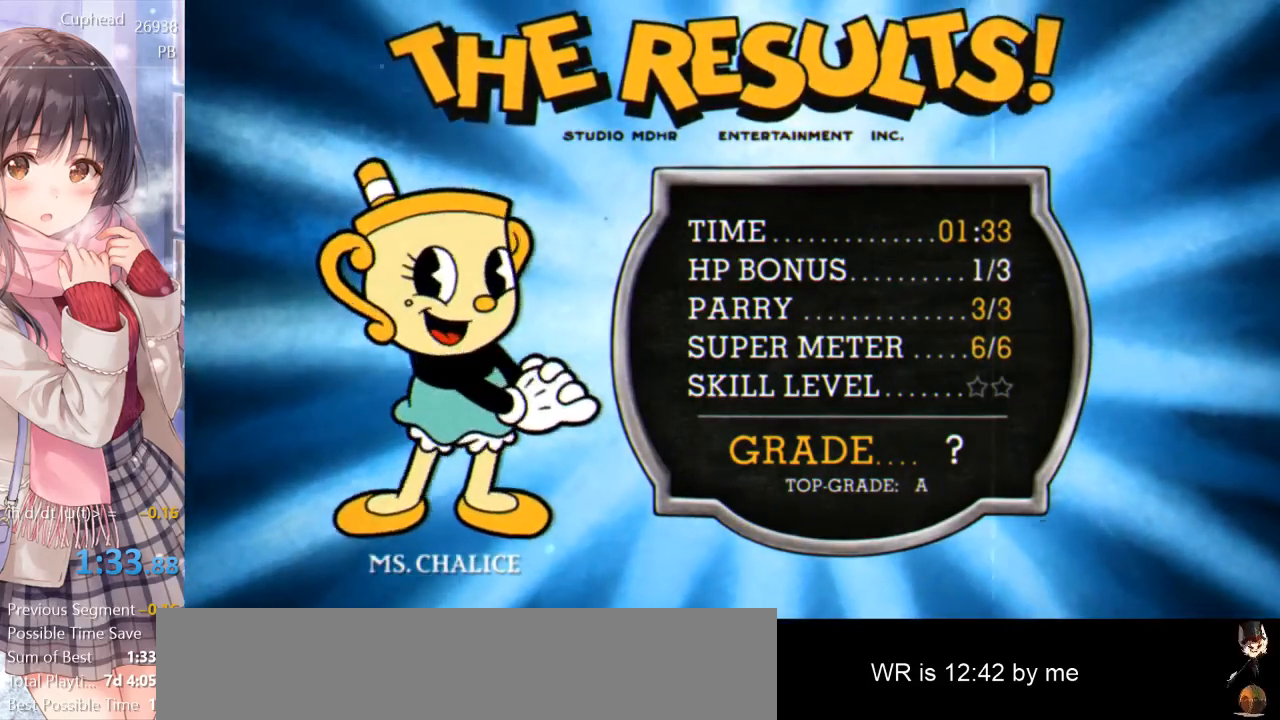
{"keys": ["z"], "events": [[67, "space", "up"], [67, "z", "up"], [150, "space", "down"], [150, "z", "down"], [250, "space", "up"], [250, "z", "up"], [350, "space", "down"], [350, "z", "down"], [383, "space", "up"], [383, "z", "up"], [483, "z", "down"]]}
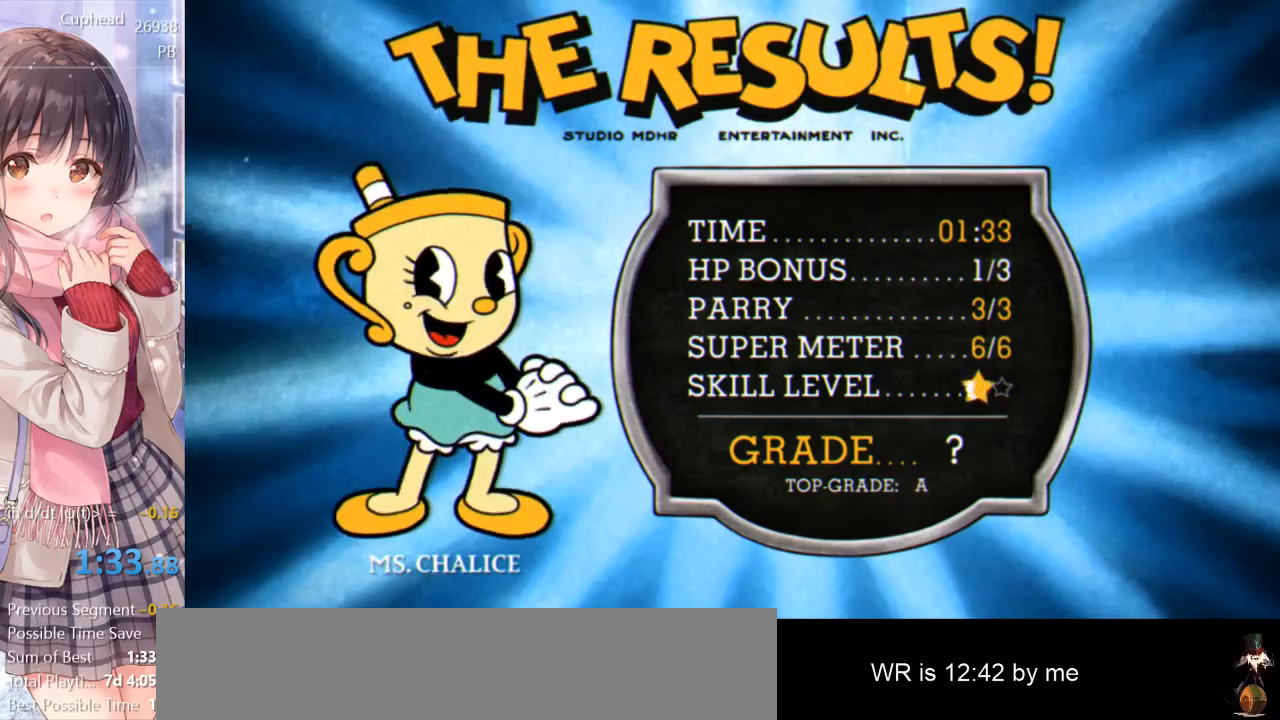
{"keys": [], "events": [[83, "z", "up"], [167, "z", "down"], [217, "z", "up"], [317, "z", "down"], [400, "z", "up"]]}
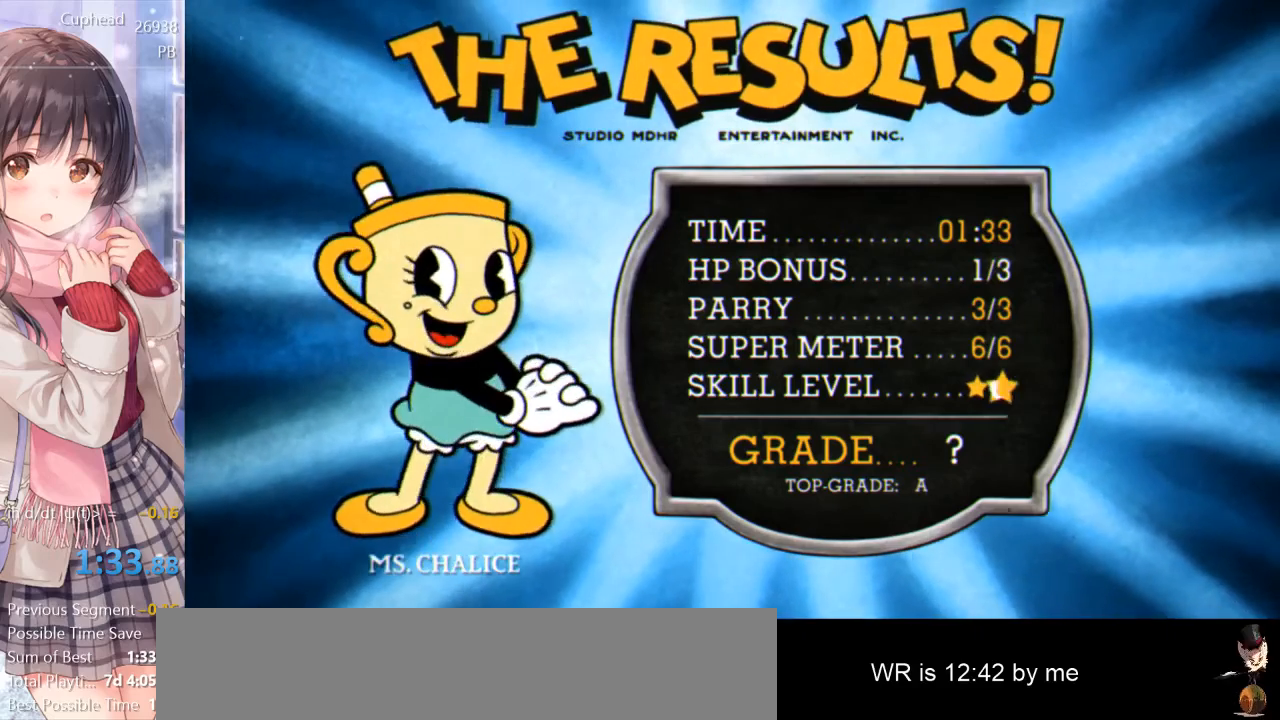
{"keys": ["z"], "events": [[50, "z", "down"], [100, "z", "up"], [233, "z", "down"], [283, "z", "up"], [417, "space", "down"], [417, "z", "down"], [467, "space", "up"]]}
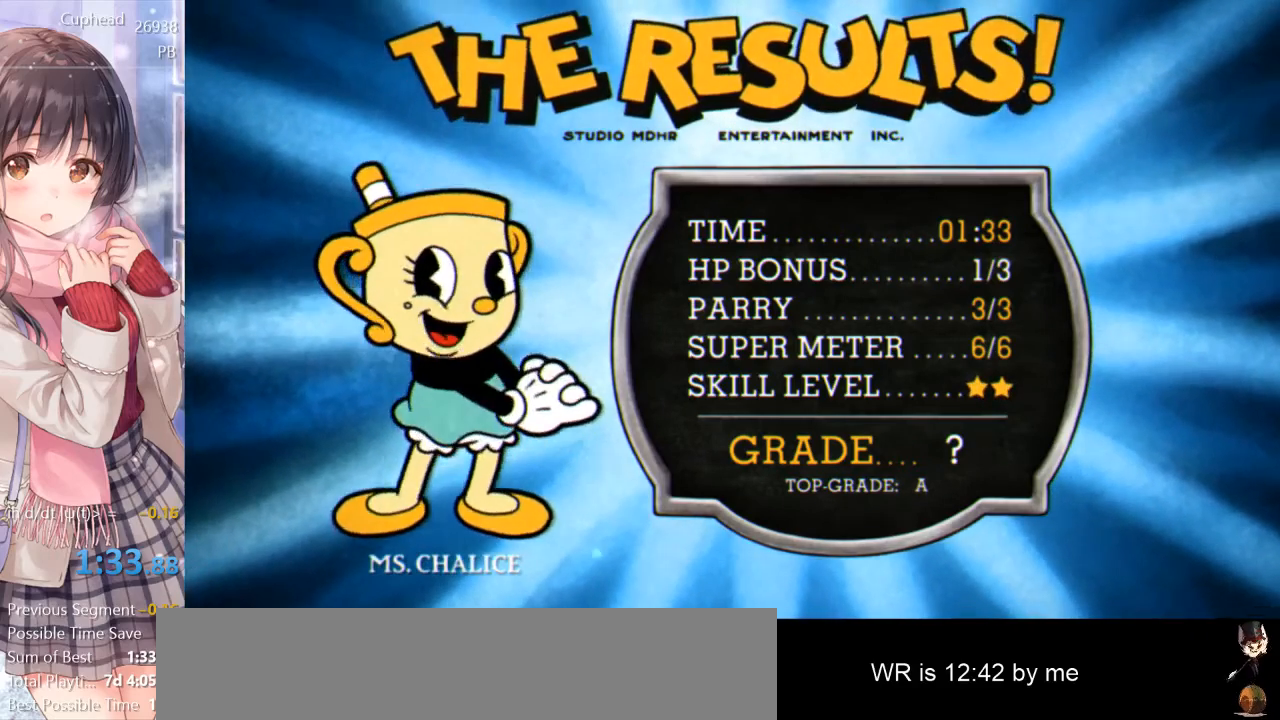
{"keys": ["z"], "events": [[17, "z", "up"], [100, "z", "down"], [150, "z", "up"], [300, "z", "down"], [333, "z", "up"], [433, "z", "down"]]}
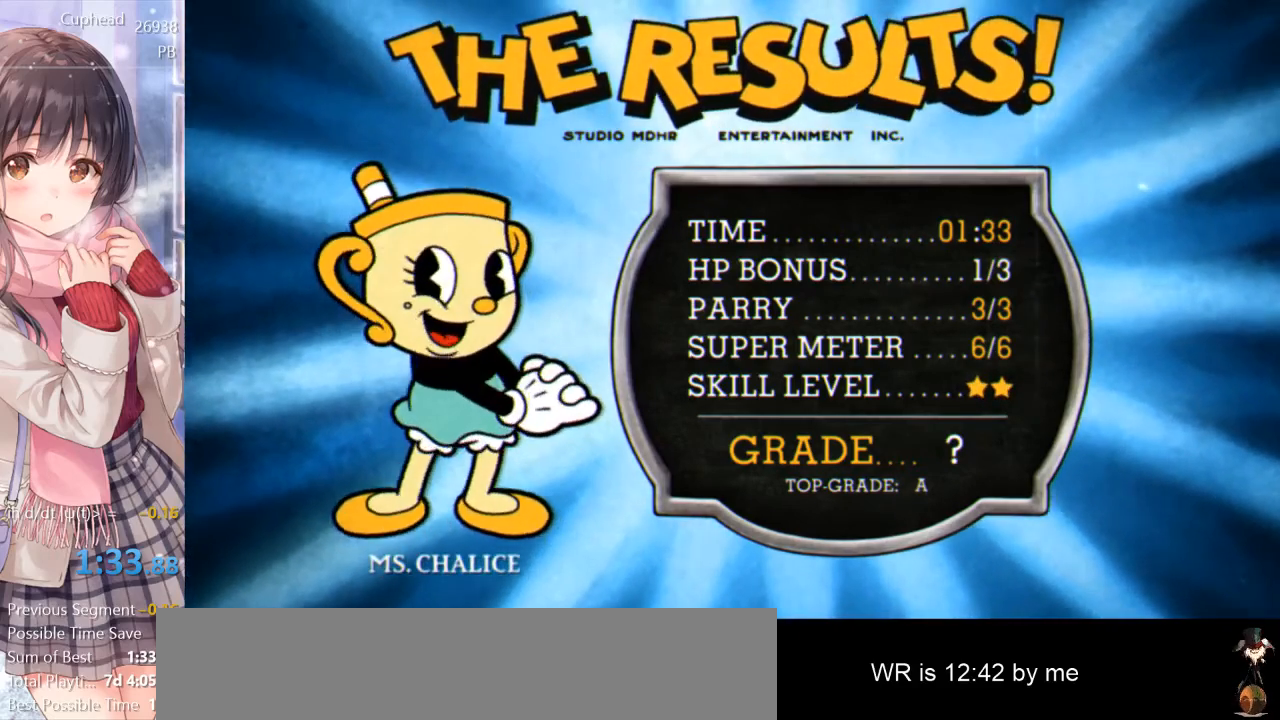
{"keys": [], "events": [[33, "z", "up"], [117, "z", "down"], [217, "z", "up"], [317, "z", "down"], [367, "z", "up"]]}
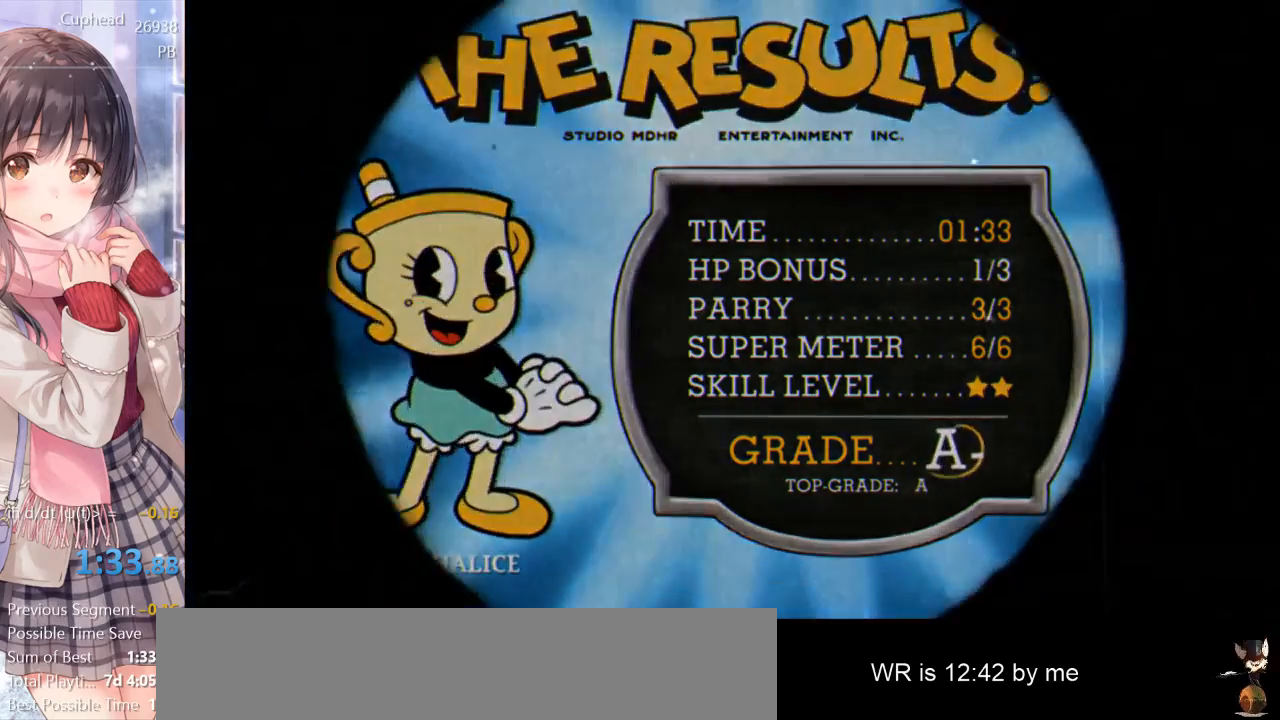
{"keys": [], "events": [[17, "z", "down"], [50, "z", "up"], [200, "z", "down"], [250, "z", "up"], [383, "z", "down"], [433, "z", "up"]]}
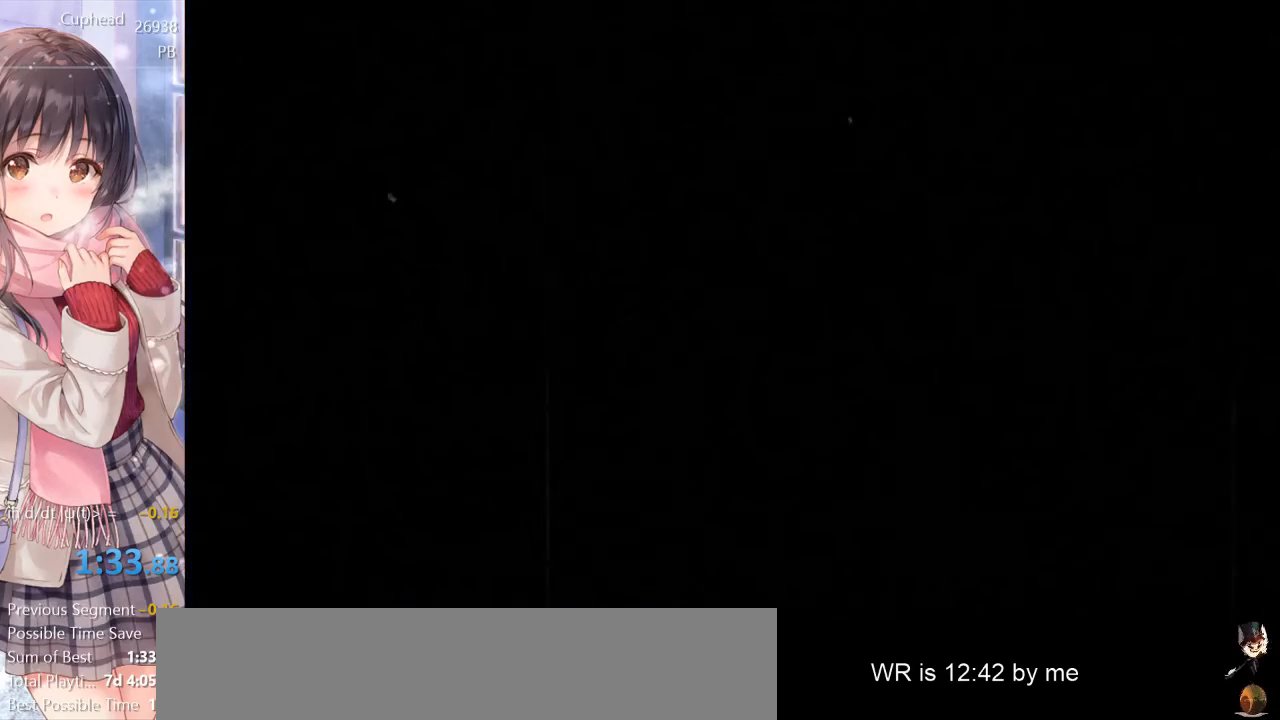
{"keys": [], "events": [[33, "space", "down"], [67, "space", "up"], [67, "z", "down"], [117, "z", "up"], [167, "space", "down"], [217, "space", "up"]]}
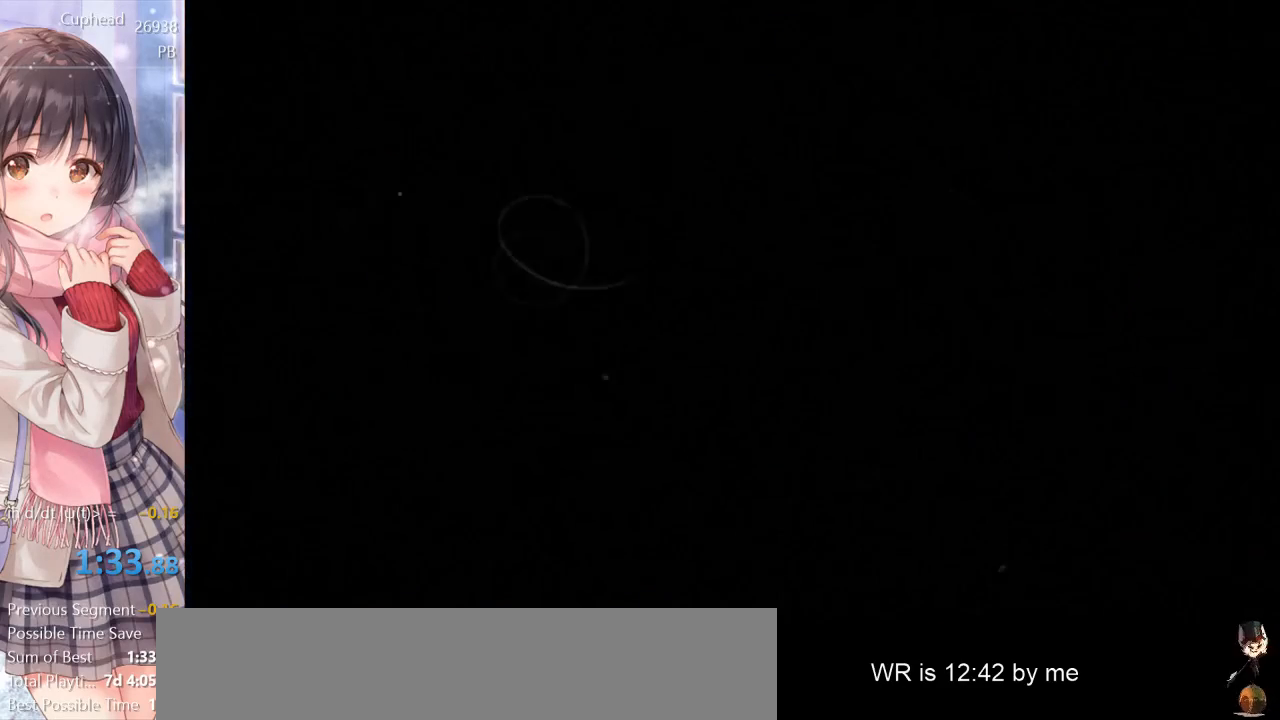
{"keys": [], "events": []}
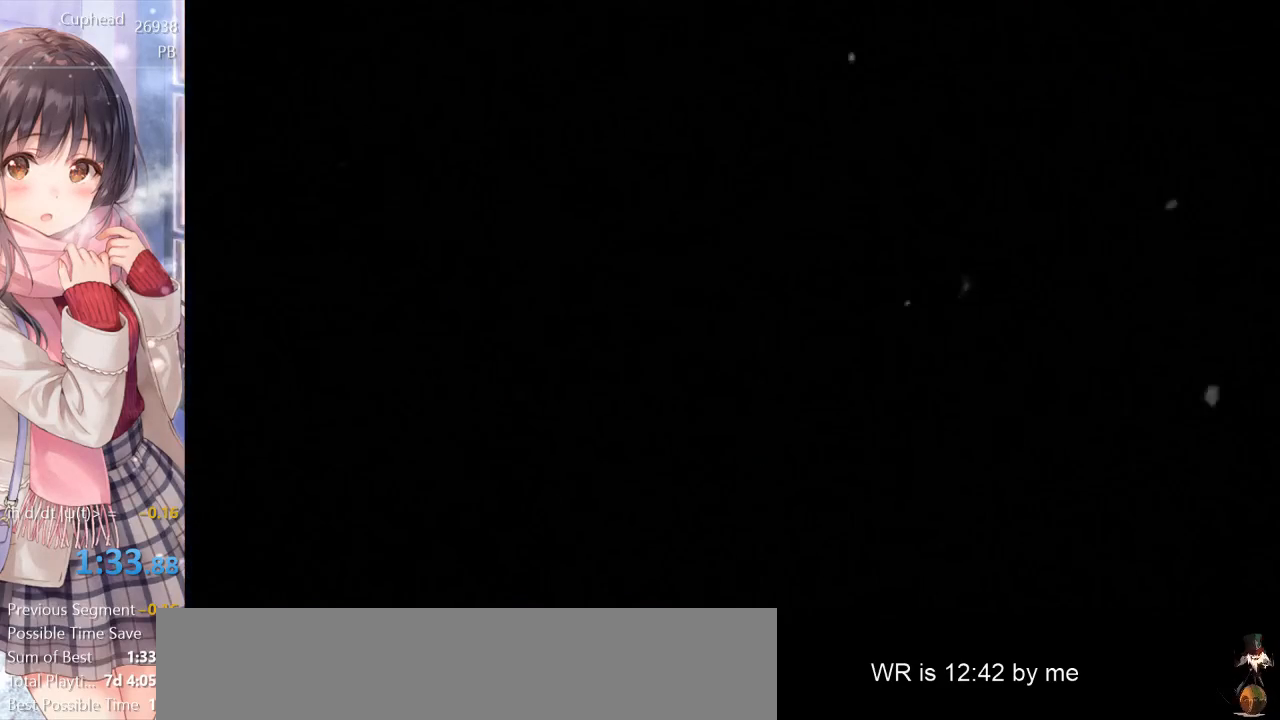
{"keys": [], "events": []}
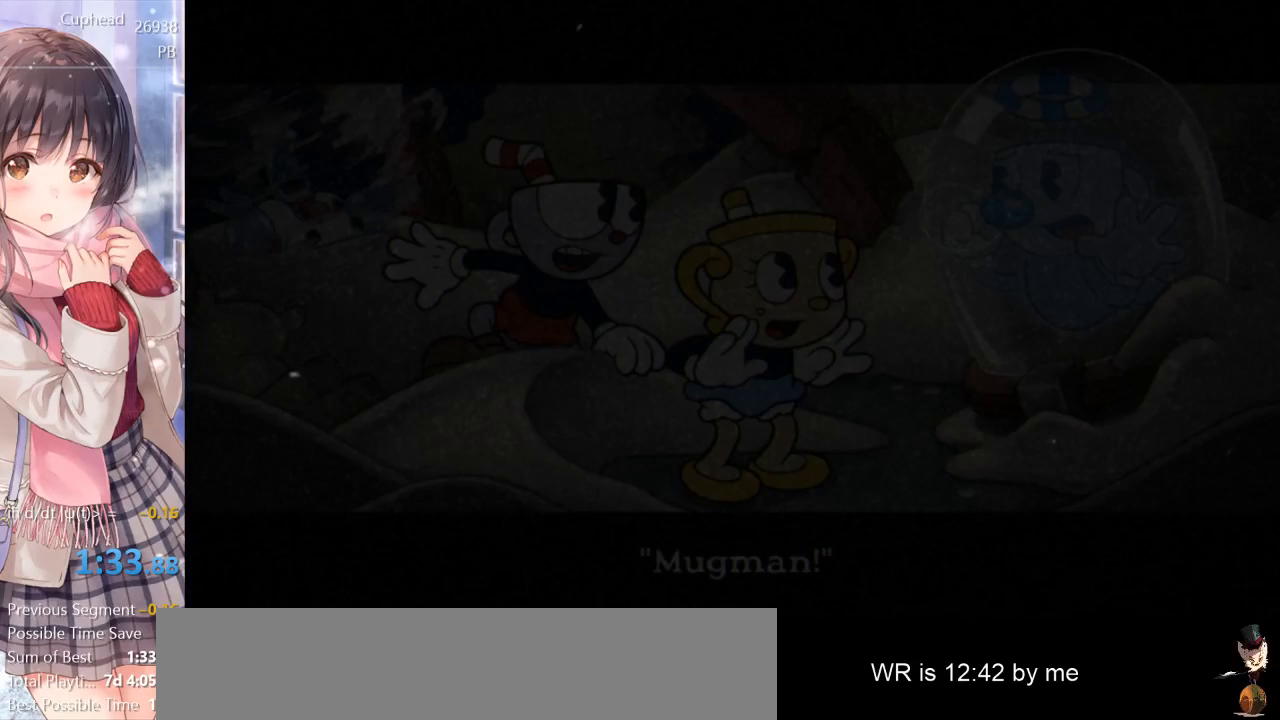
{"keys": [], "events": []}